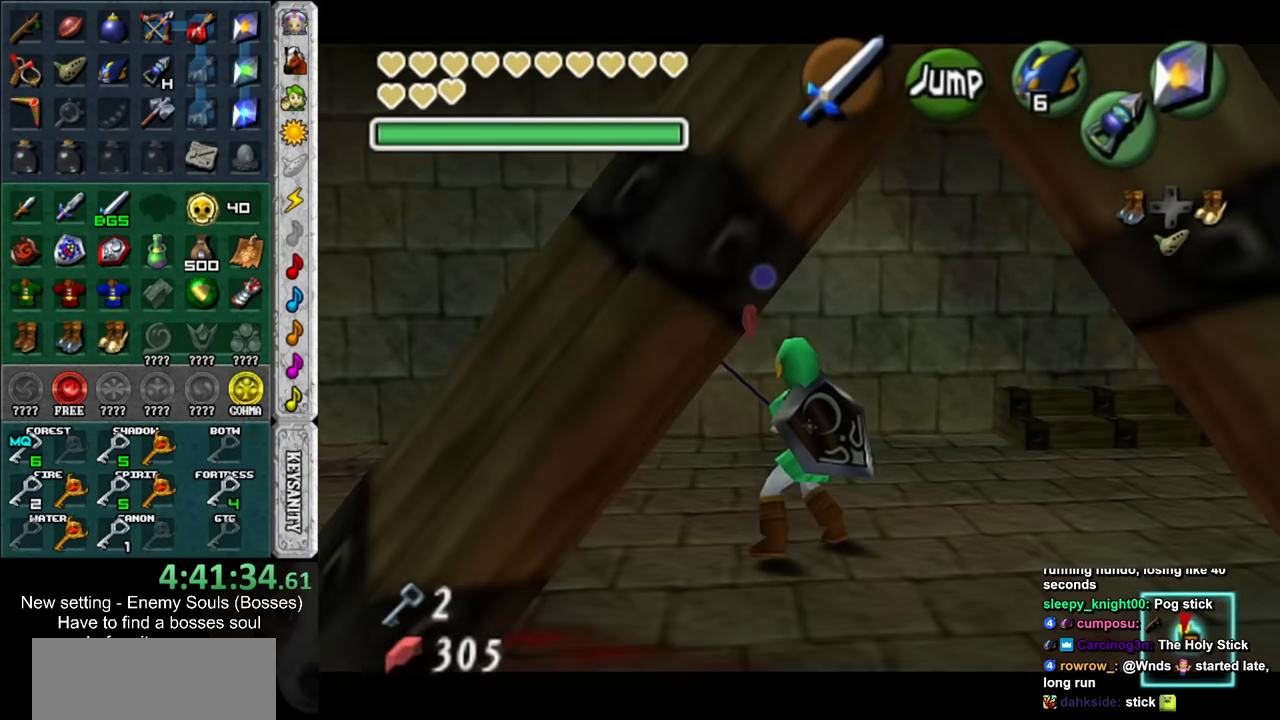
Gameplay with a controller (Nintendo layout); each line is a JSON object with the inputs held at the frame after it. "events" lists button and stick changes between this image and that frame as [ms after this image, input, new state], when the widget could be followed in between. Not read: L3 R3.
{"buttons": [], "left_stick": "center", "right_stick": "center", "events": [[17, "B", "down"], [17, "left_stick", "up-right"], [84, "left_stick", "up-left"], [117, "B", "up"], [134, "left_stick", "down-left"], [184, "left_stick", "down-right"], [200, "B", "down"], [234, "left_stick", "up-right"], [334, "B", "up"], [367, "L1", "up"], [367, "left_stick", "center"]]}
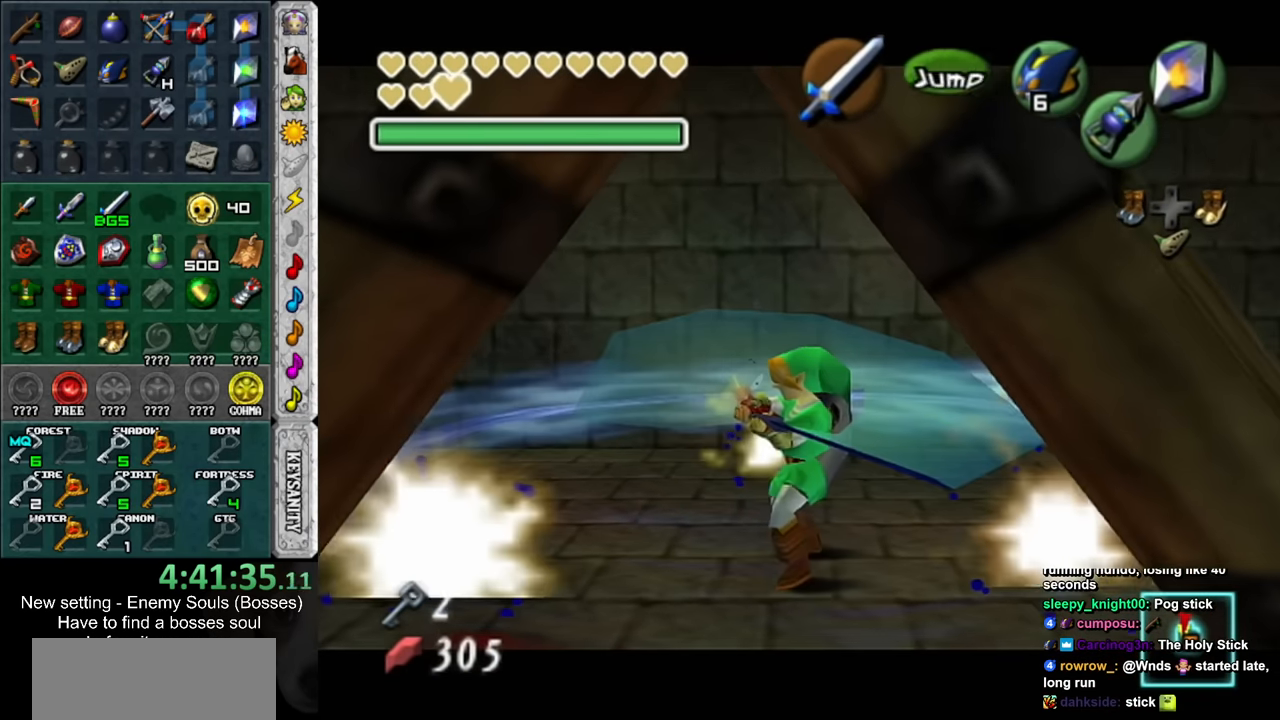
{"buttons": [], "left_stick": "center", "right_stick": "center", "events": []}
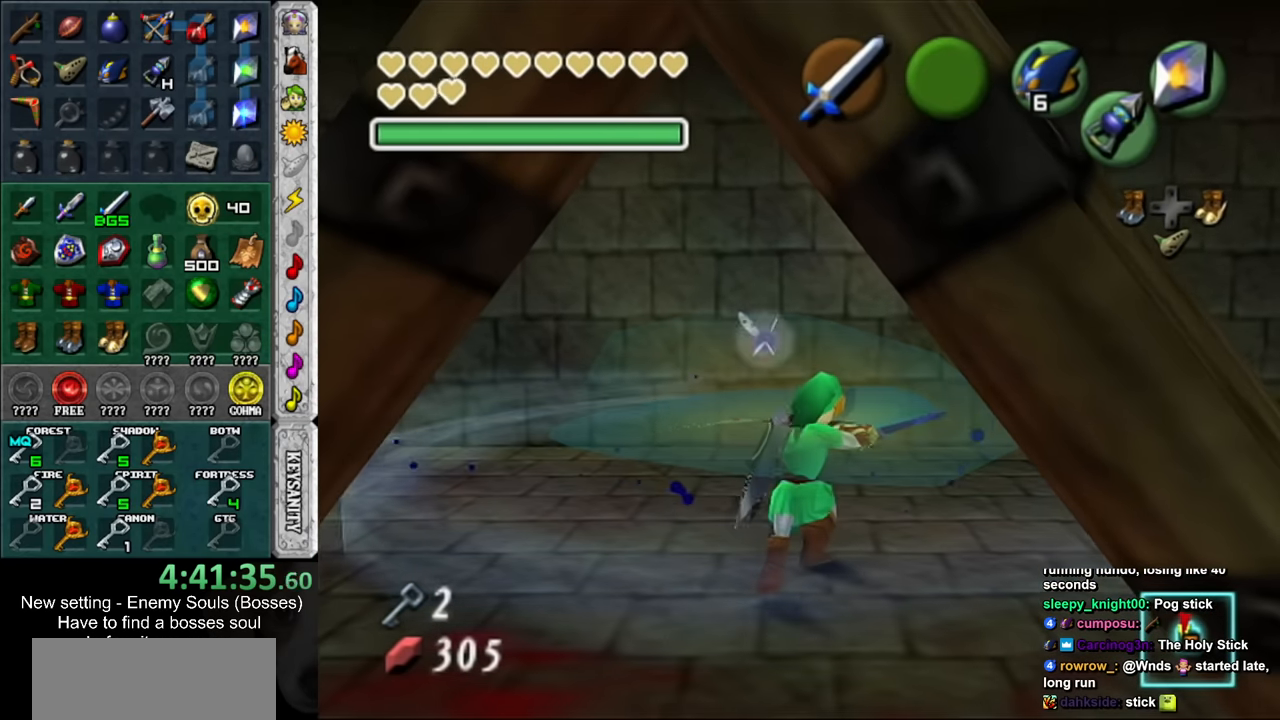
{"buttons": ["Z"], "left_stick": "center", "right_stick": "center", "events": [[417, "Z", "down"]]}
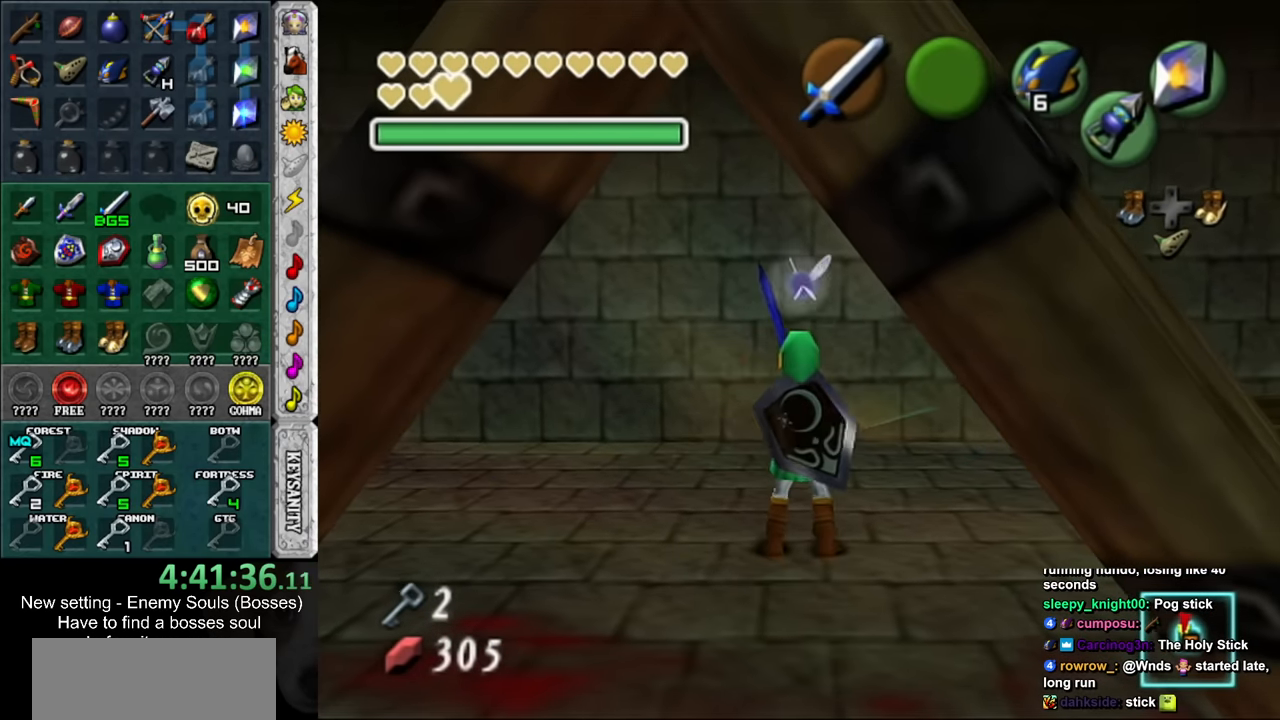
{"buttons": [], "left_stick": "center", "right_stick": "center", "events": [[17, "Z", "up"]]}
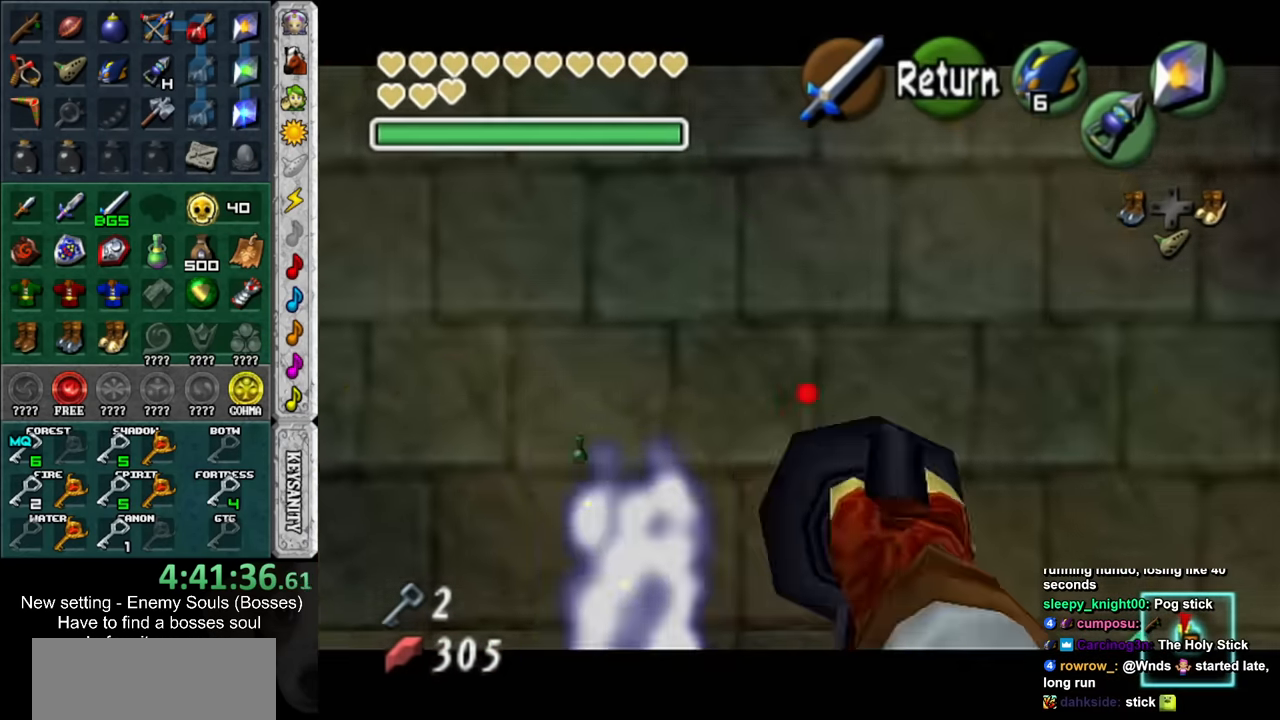
{"buttons": [], "left_stick": "center", "right_stick": "center", "events": []}
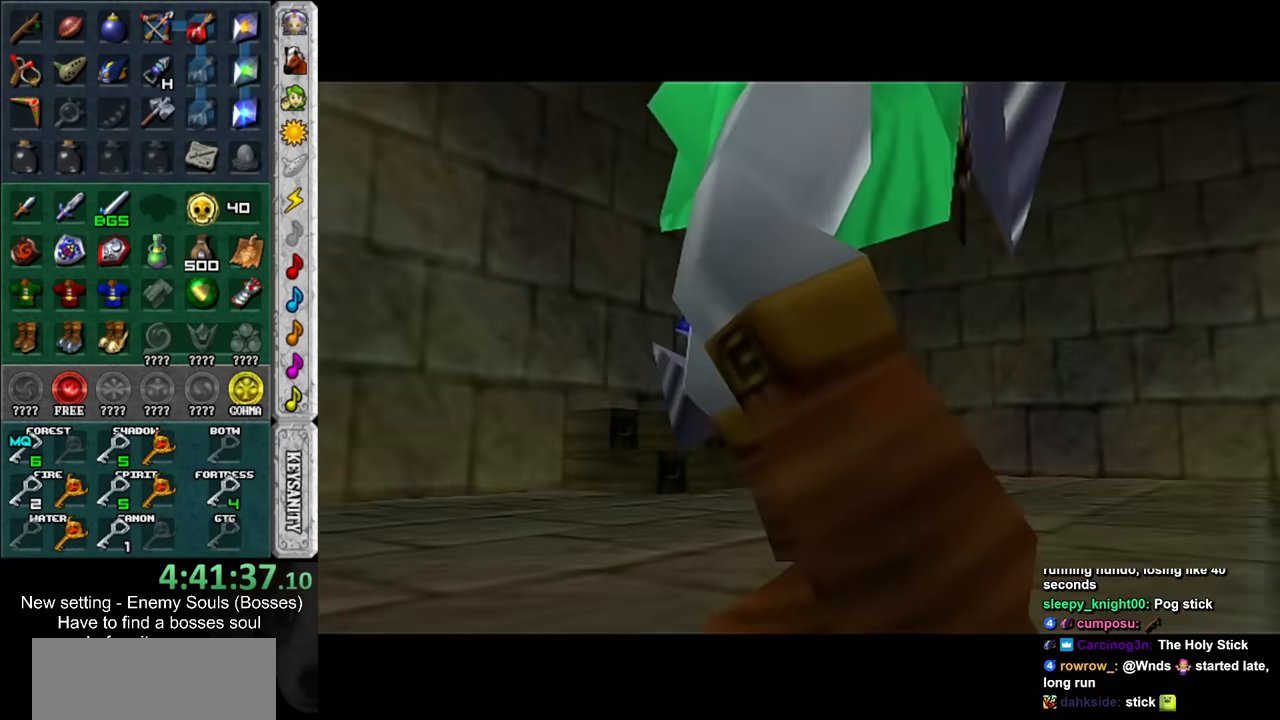
{"buttons": [], "left_stick": "center", "right_stick": "center", "events": []}
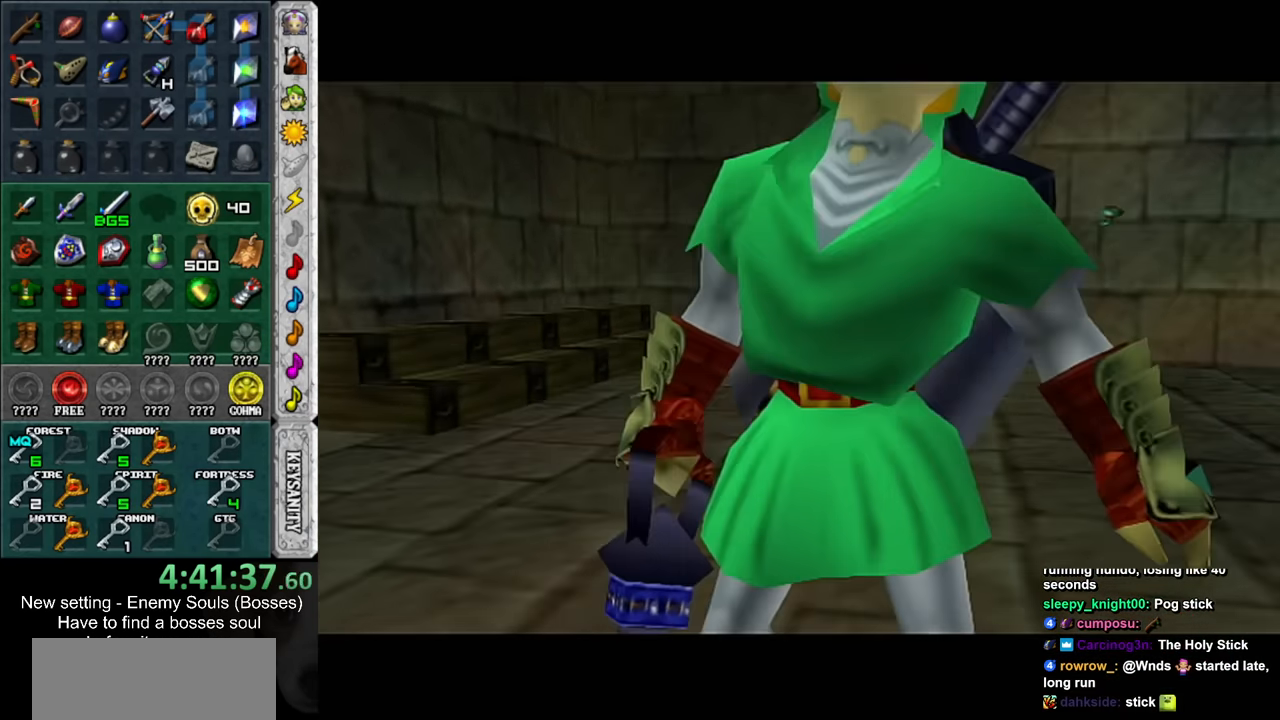
{"buttons": [], "left_stick": "center", "right_stick": "center", "events": []}
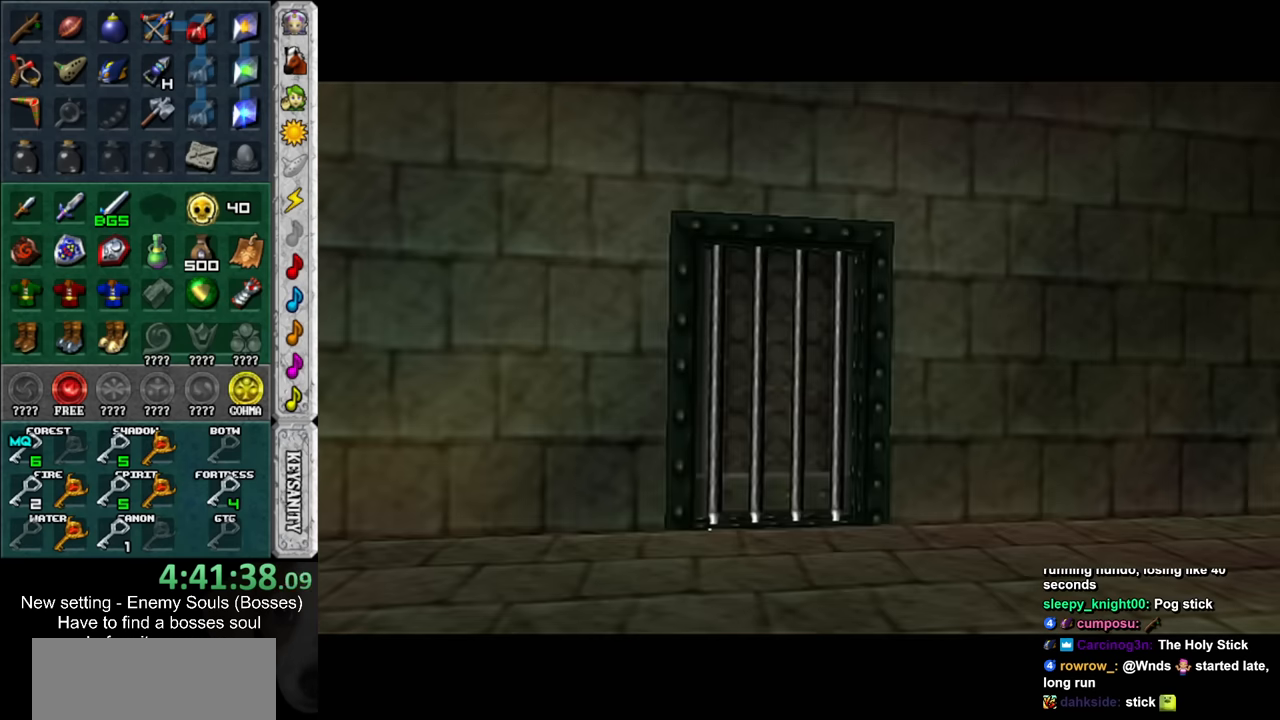
{"buttons": [], "left_stick": "center", "right_stick": "center", "events": []}
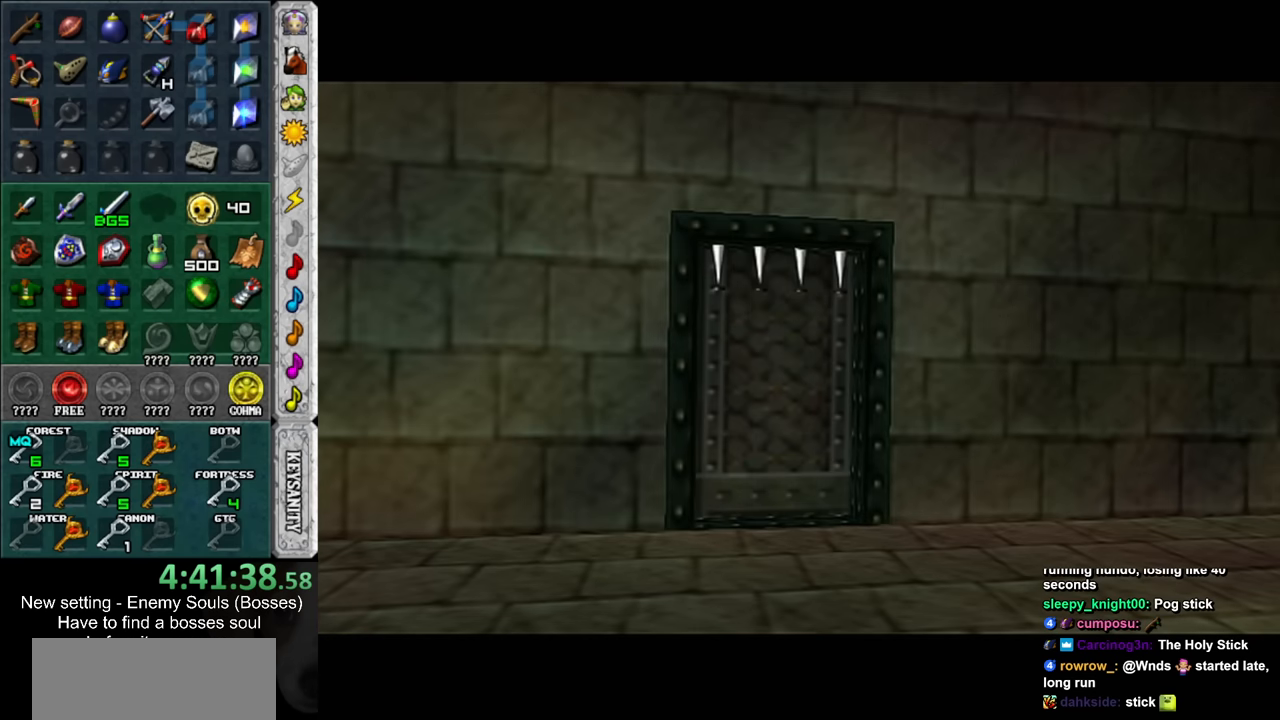
{"buttons": [], "left_stick": "center", "right_stick": "center", "events": []}
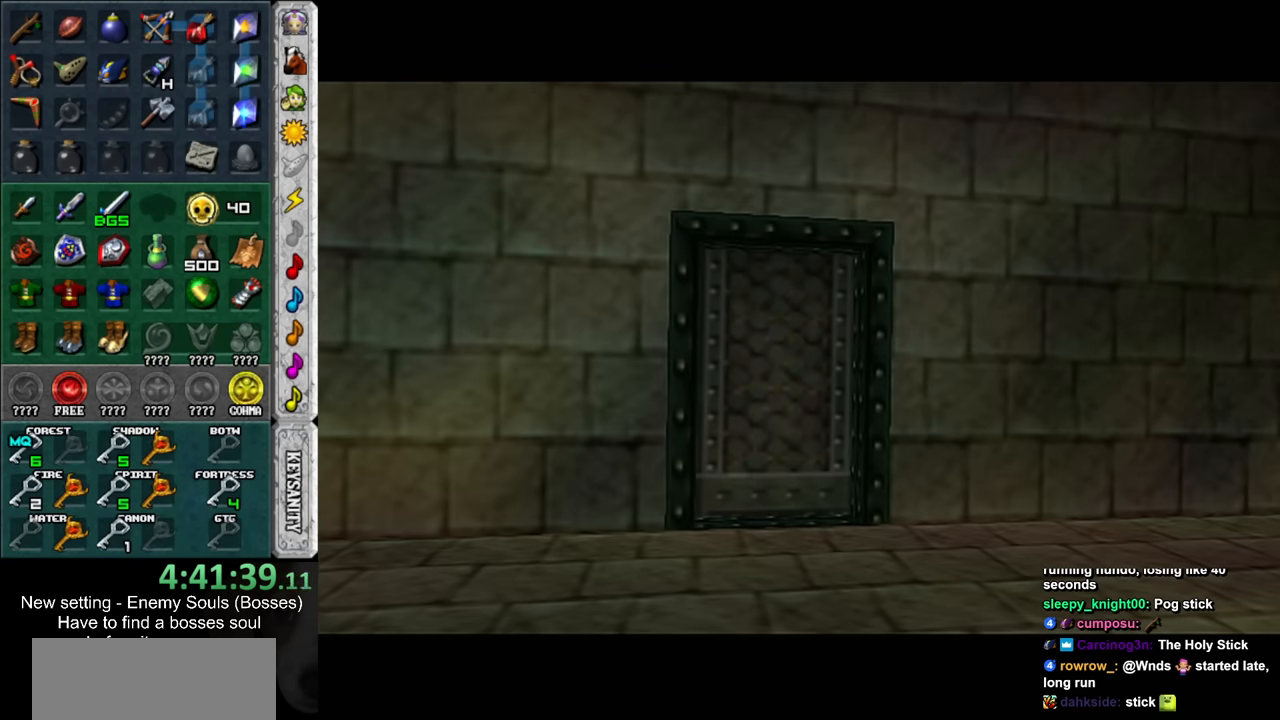
{"buttons": [], "left_stick": "center", "right_stick": "center", "events": []}
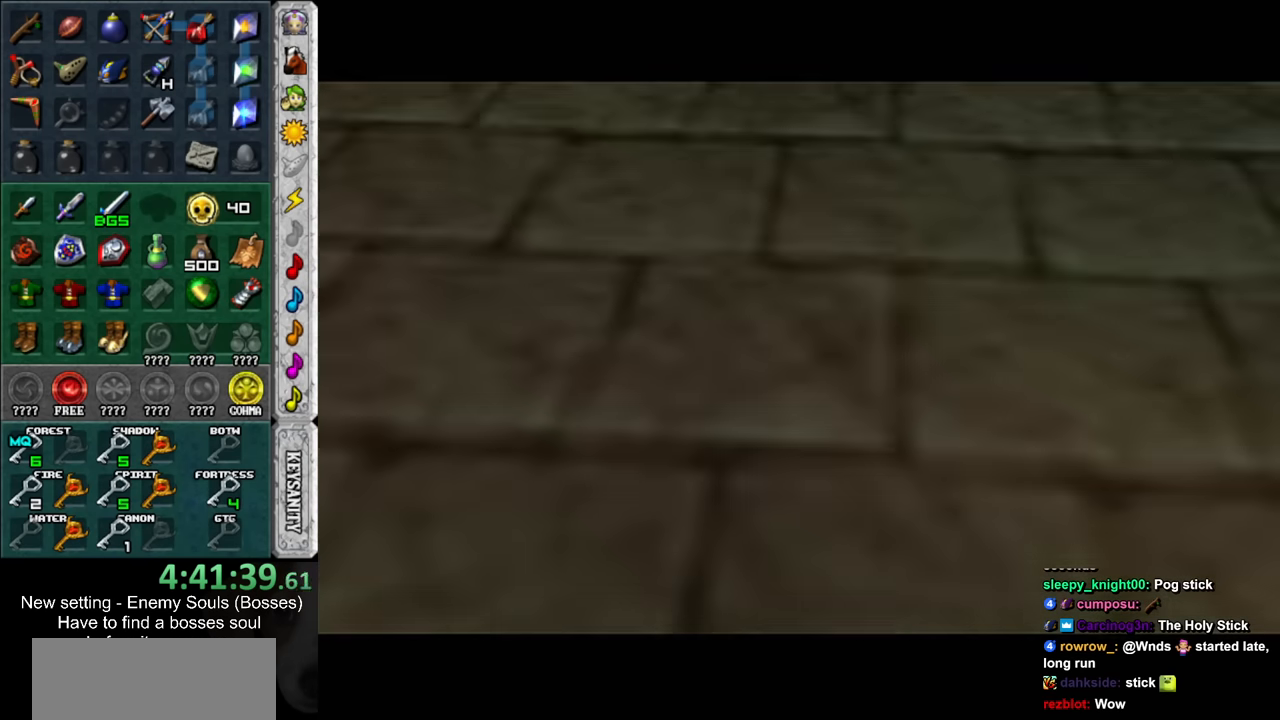
{"buttons": [], "left_stick": "center", "right_stick": "center", "events": []}
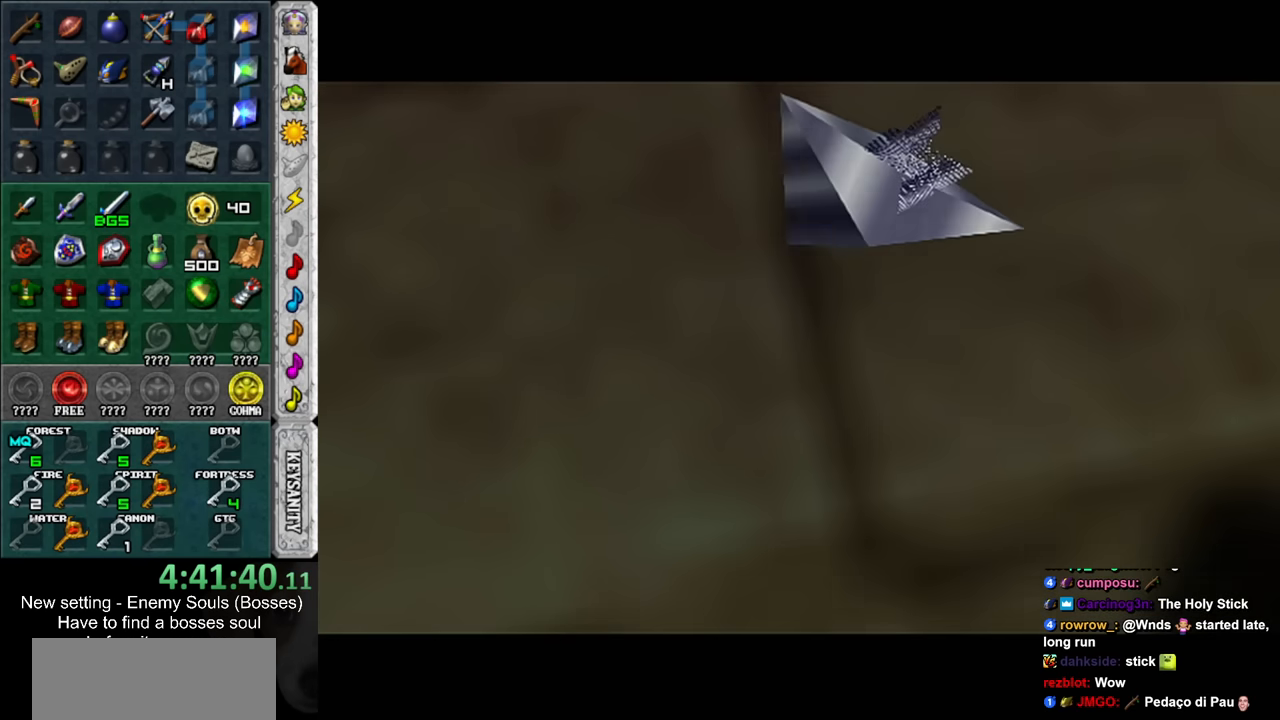
{"buttons": [], "left_stick": "center", "right_stick": "center", "events": []}
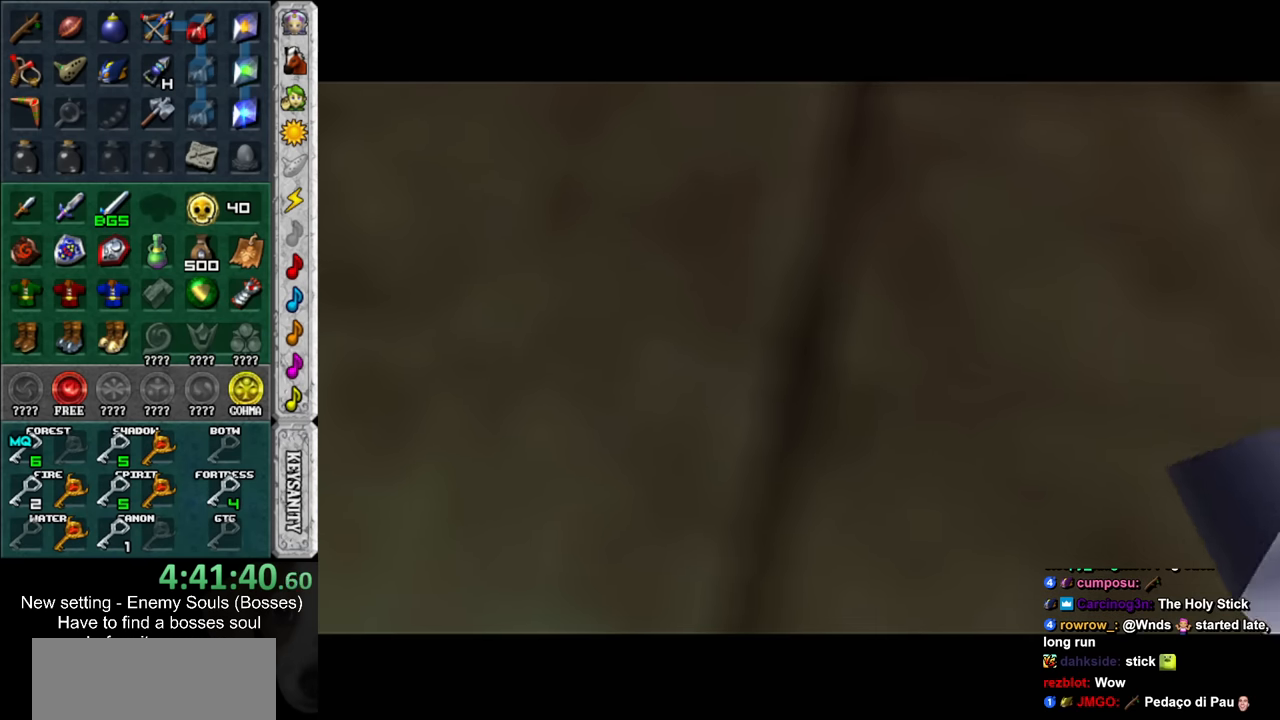
{"buttons": [], "left_stick": "center", "right_stick": "center", "events": []}
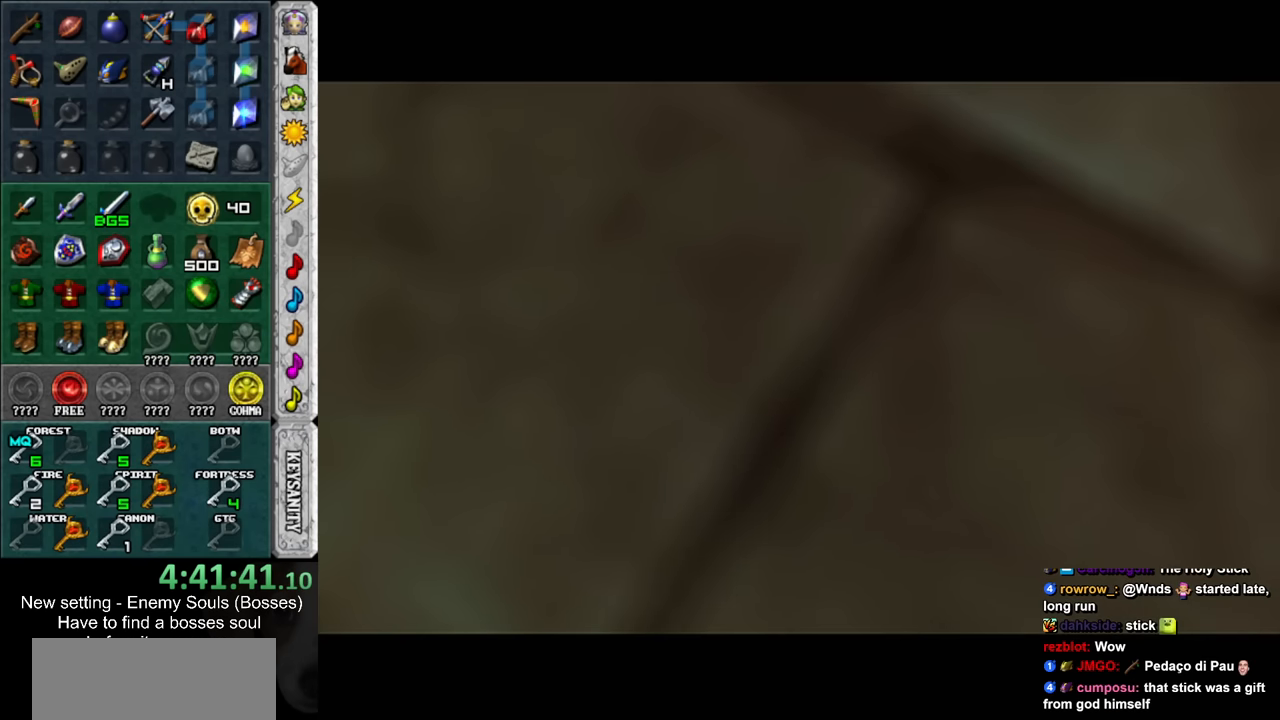
{"buttons": [], "left_stick": "center", "right_stick": "center", "events": [[116, "A", "down"], [233, "A", "up"], [333, "A", "down"], [416, "A", "up"]]}
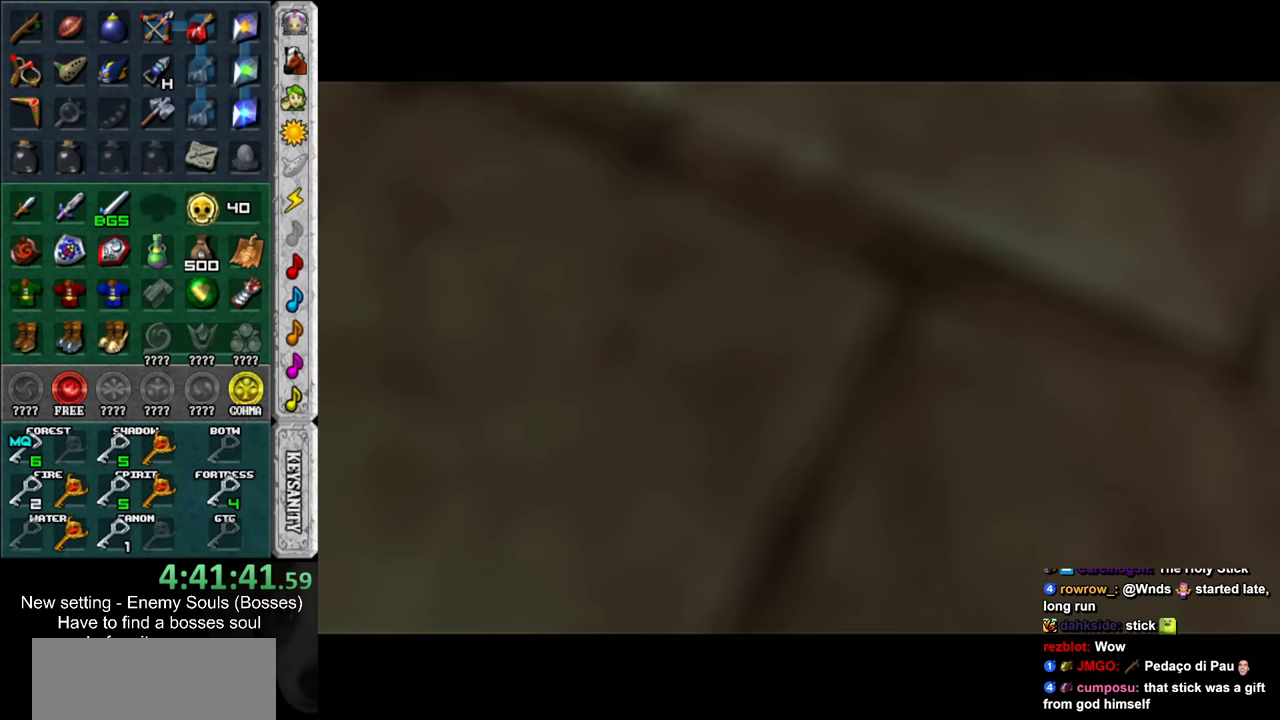
{"buttons": [], "left_stick": "center", "right_stick": "center", "events": [[16, "A", "down"], [116, "A", "up"], [200, "A", "down"], [266, "A", "up"], [366, "A", "down"], [450, "A", "up"]]}
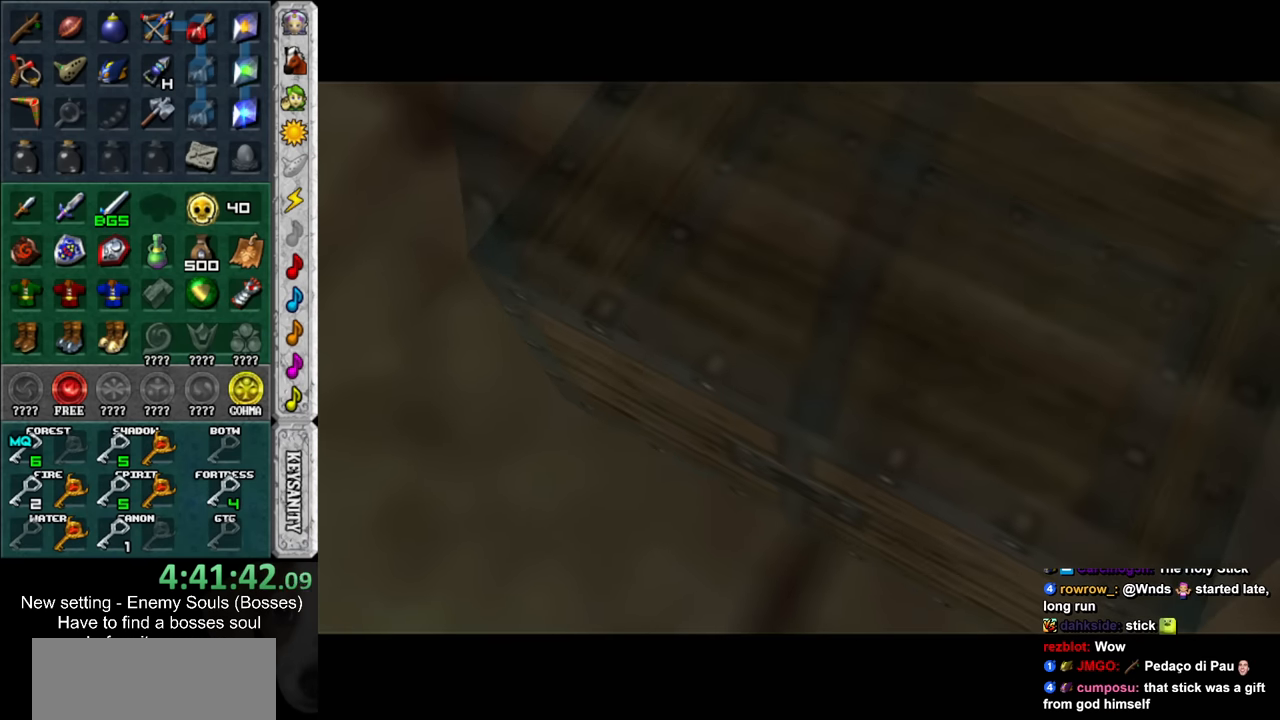
{"buttons": [], "left_stick": "center", "right_stick": "center", "events": [[16, "A", "down"], [116, "A", "up"], [200, "A", "down"], [300, "A", "up"], [366, "A", "down"], [450, "A", "up"]]}
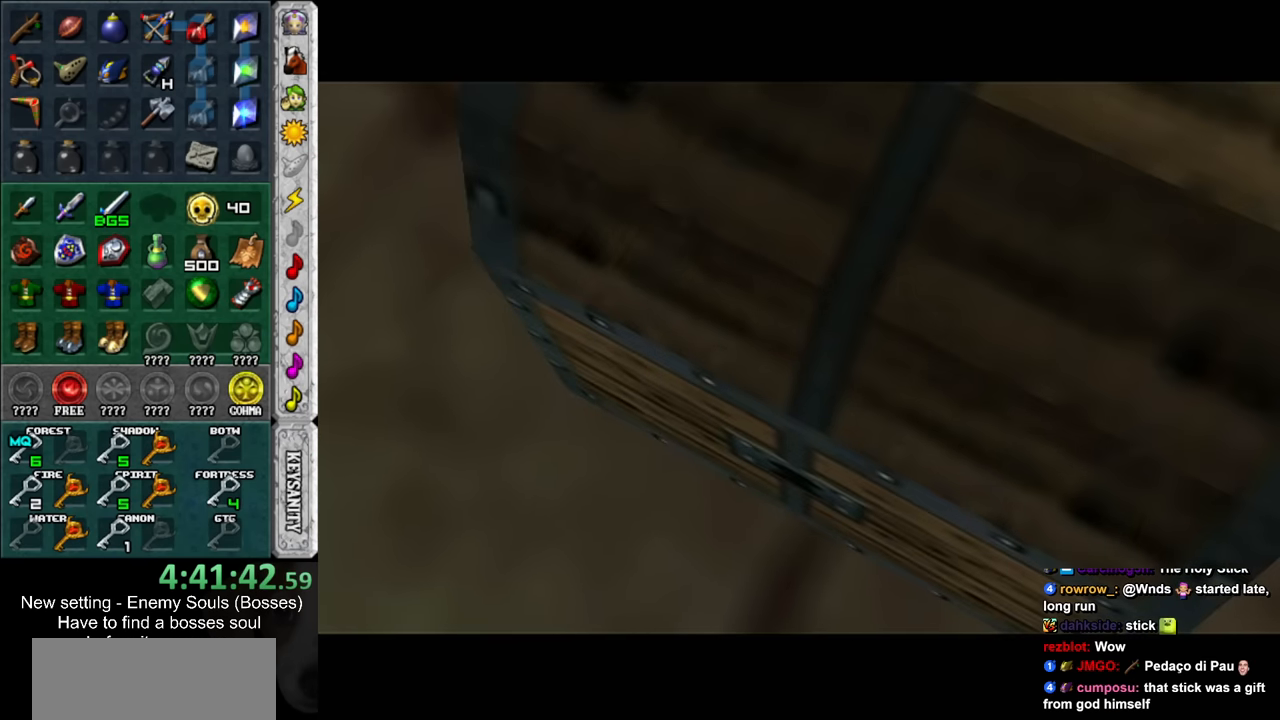
{"buttons": [], "left_stick": "center", "right_stick": "center", "events": [[50, "A", "down"], [150, "A", "up"], [200, "A", "down"], [300, "A", "up"], [366, "A", "down"], [450, "A", "up"]]}
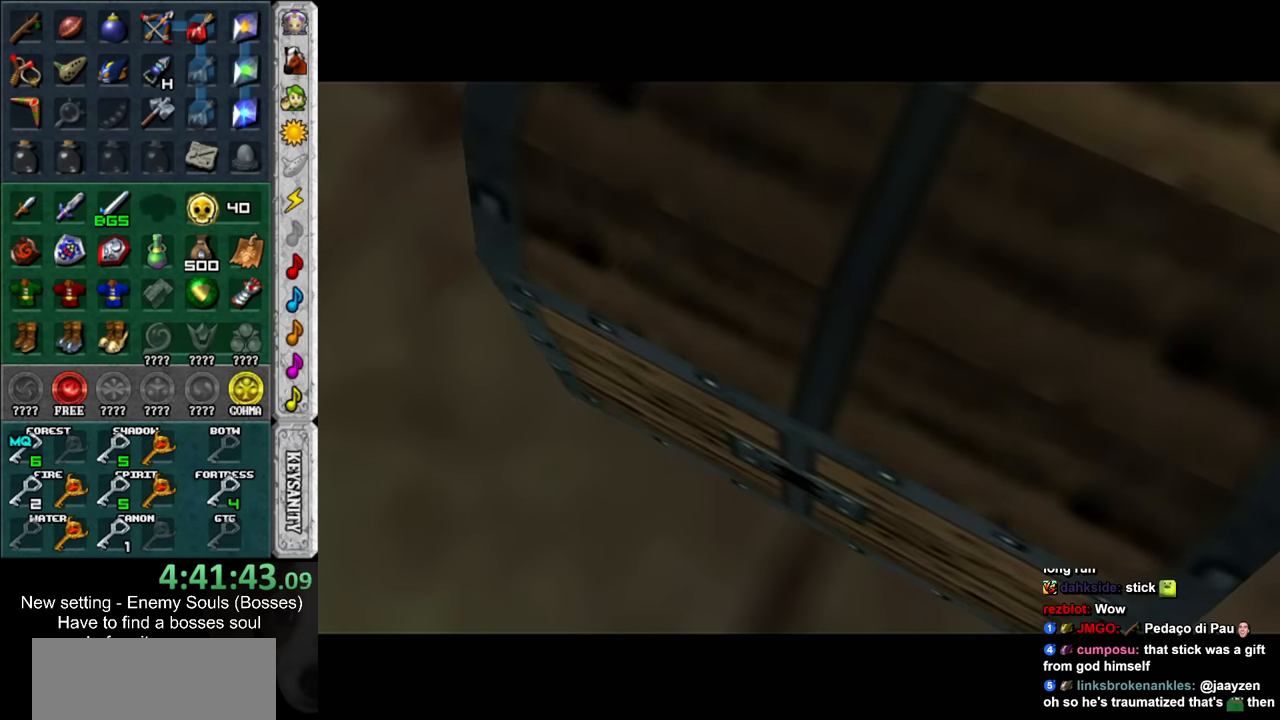
{"buttons": [], "left_stick": "center", "right_stick": "center", "events": [[50, "A", "down"], [116, "A", "up"], [200, "A", "down"], [266, "A", "up"], [400, "A", "down"], [416, "A", "up"]]}
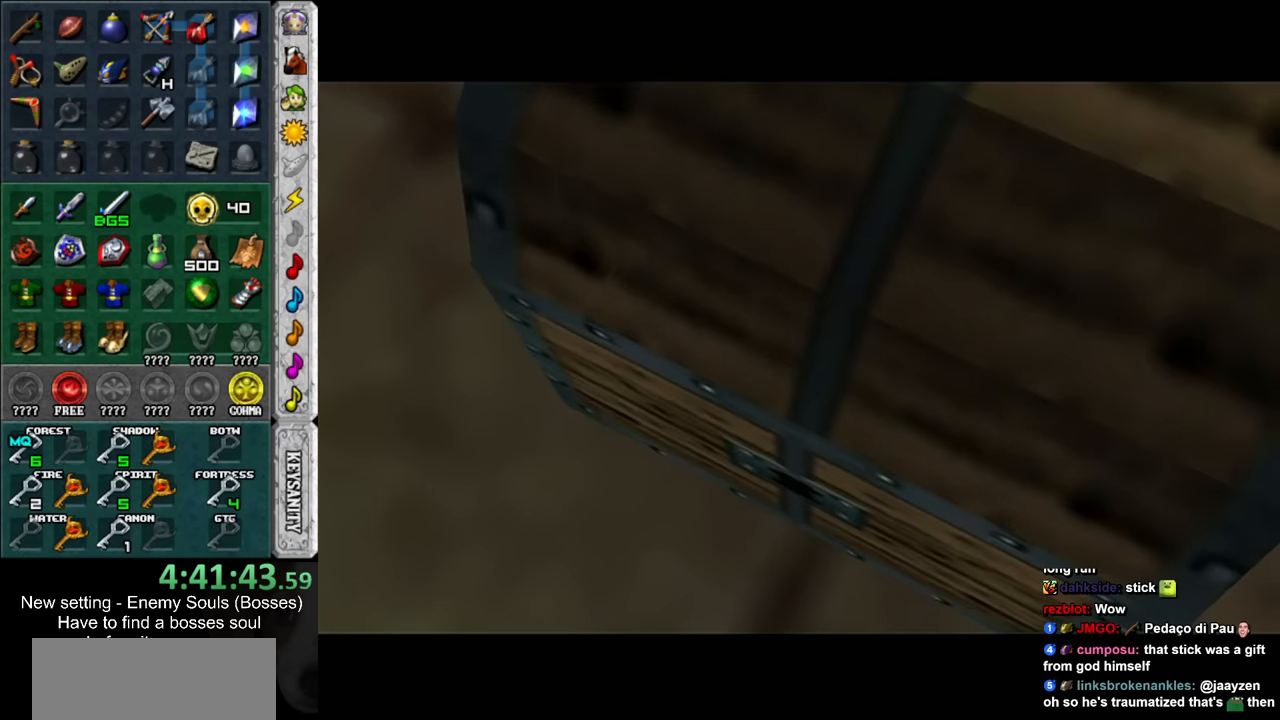
{"buttons": [], "left_stick": "up", "right_stick": "center", "events": [[50, "A", "down"], [116, "A", "up"], [200, "A", "down"], [266, "A", "up"], [283, "left_stick", "up"], [400, "A", "down"], [416, "A", "up"]]}
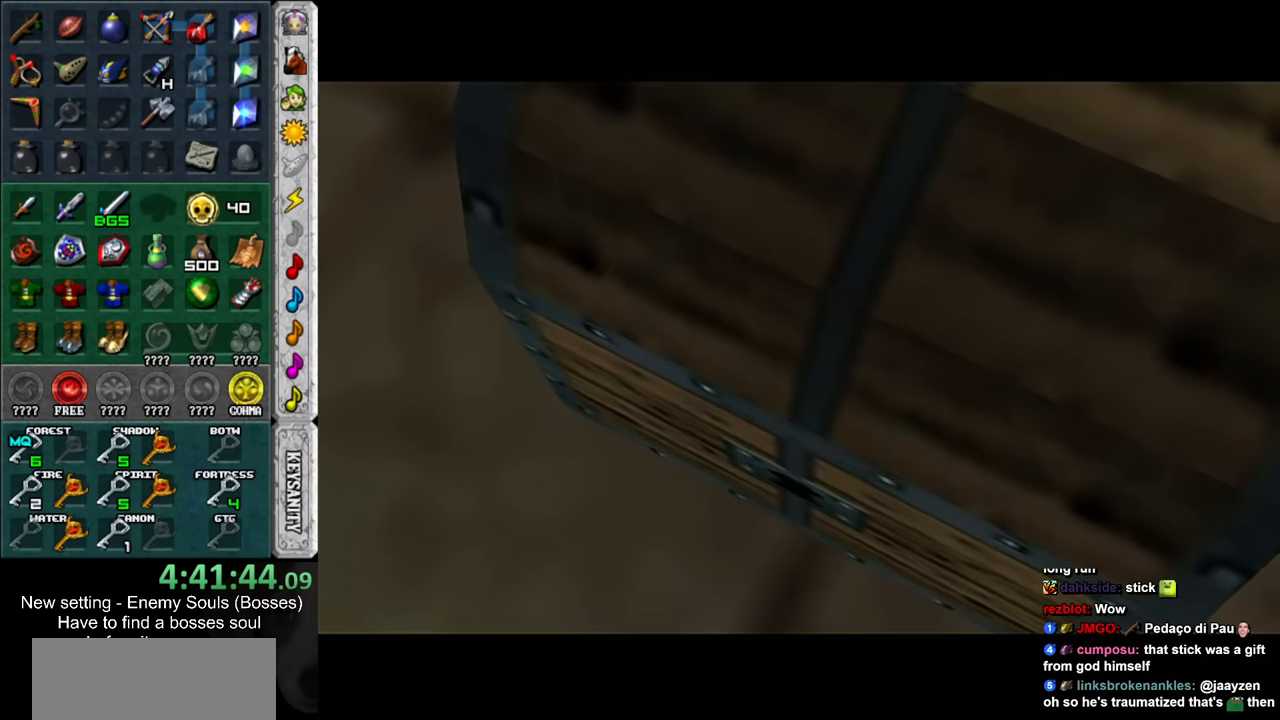
{"buttons": [], "left_stick": "center", "right_stick": "center", "events": [[50, "A", "down"], [83, "left_stick", "center"], [116, "A", "up"], [200, "A", "down"], [233, "left_stick", "up"], [266, "A", "up"], [366, "A", "down"], [416, "left_stick", "center"], [450, "A", "up"]]}
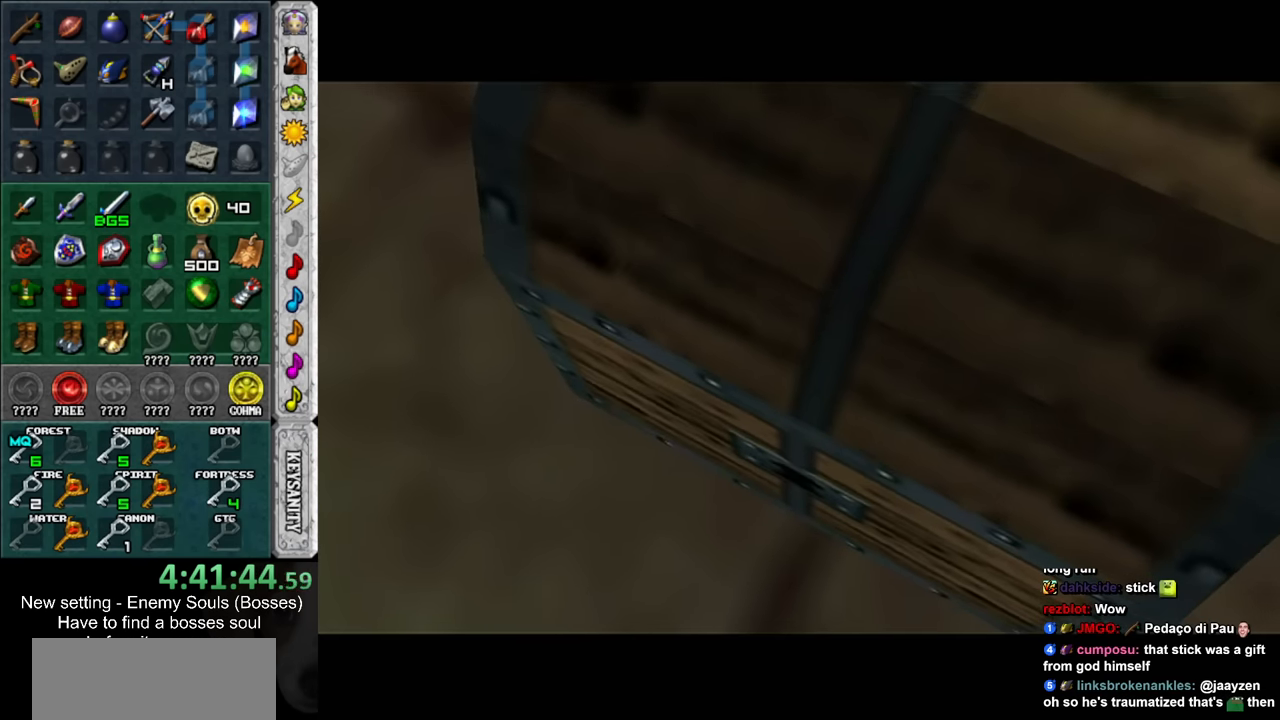
{"buttons": [], "left_stick": "center", "right_stick": "center", "events": [[16, "A", "down"], [50, "left_stick", "up"], [116, "A", "up"], [200, "A", "down"], [233, "left_stick", "center"], [266, "A", "up"], [383, "A", "down"], [450, "A", "up"]]}
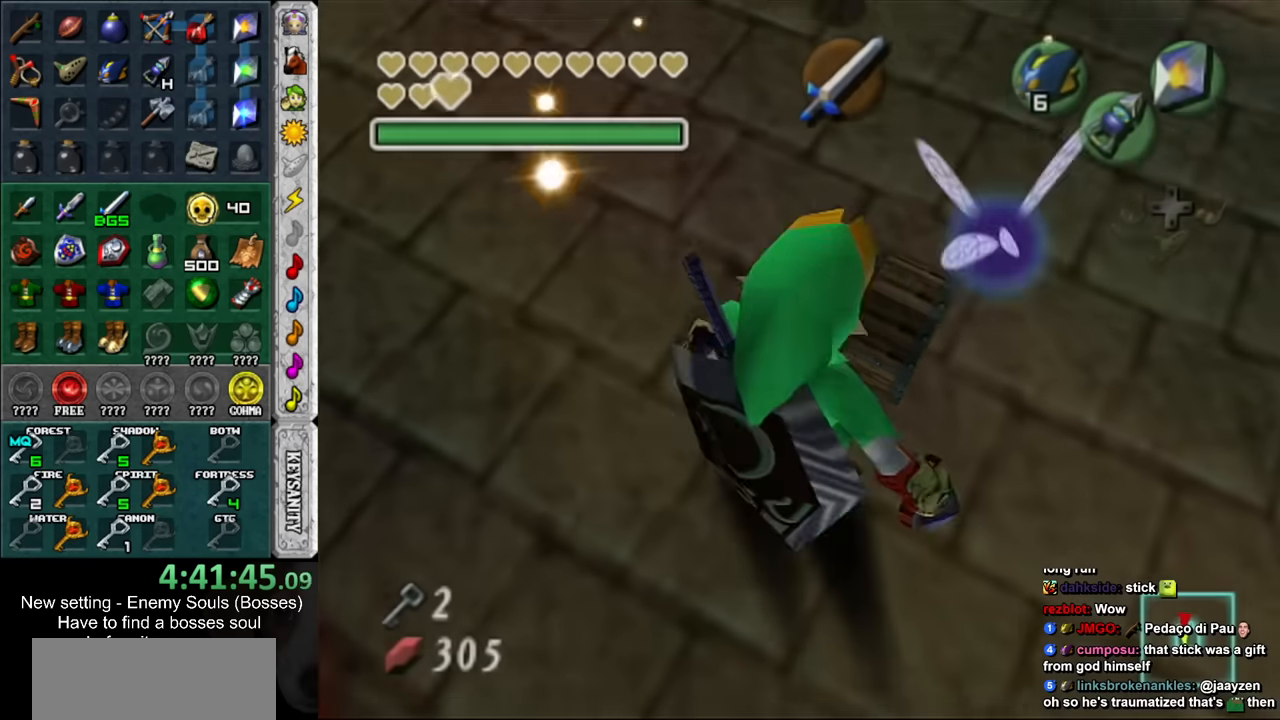
{"buttons": [], "left_stick": "center", "right_stick": "center", "events": [[50, "A", "down"], [116, "A", "up"], [166, "A", "down"], [300, "A", "up"]]}
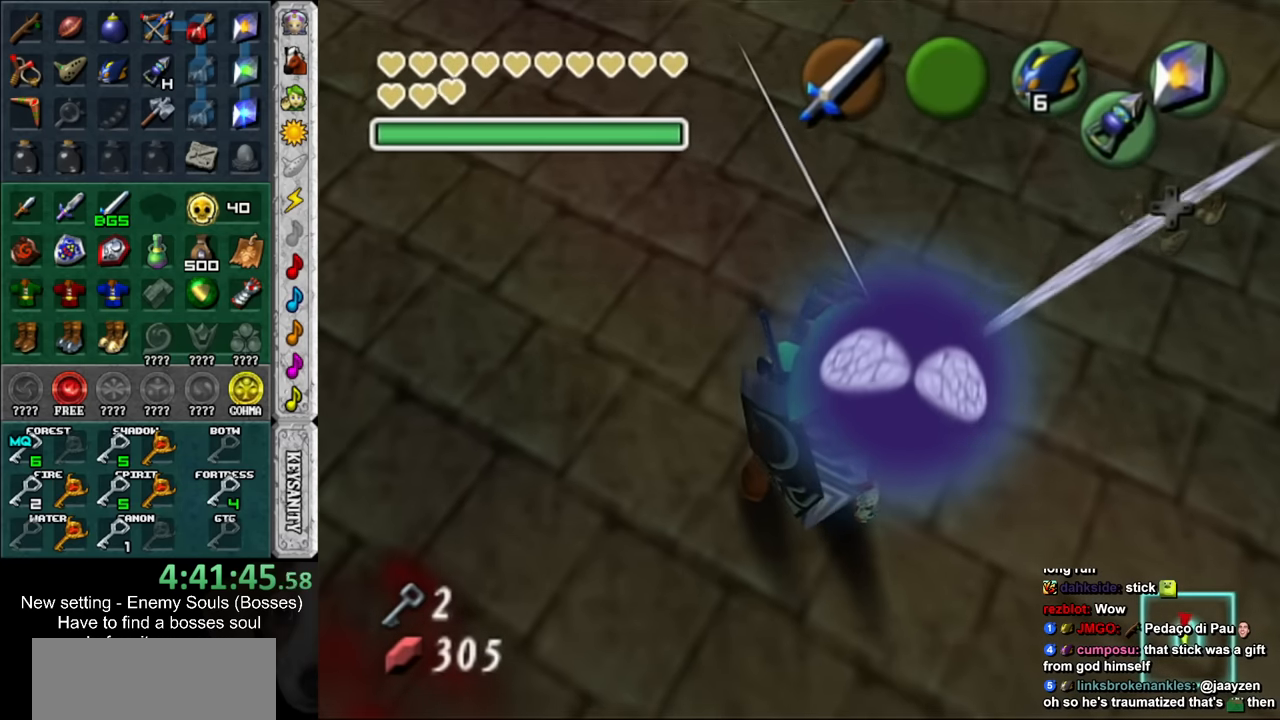
{"buttons": [], "left_stick": "center", "right_stick": "center", "events": []}
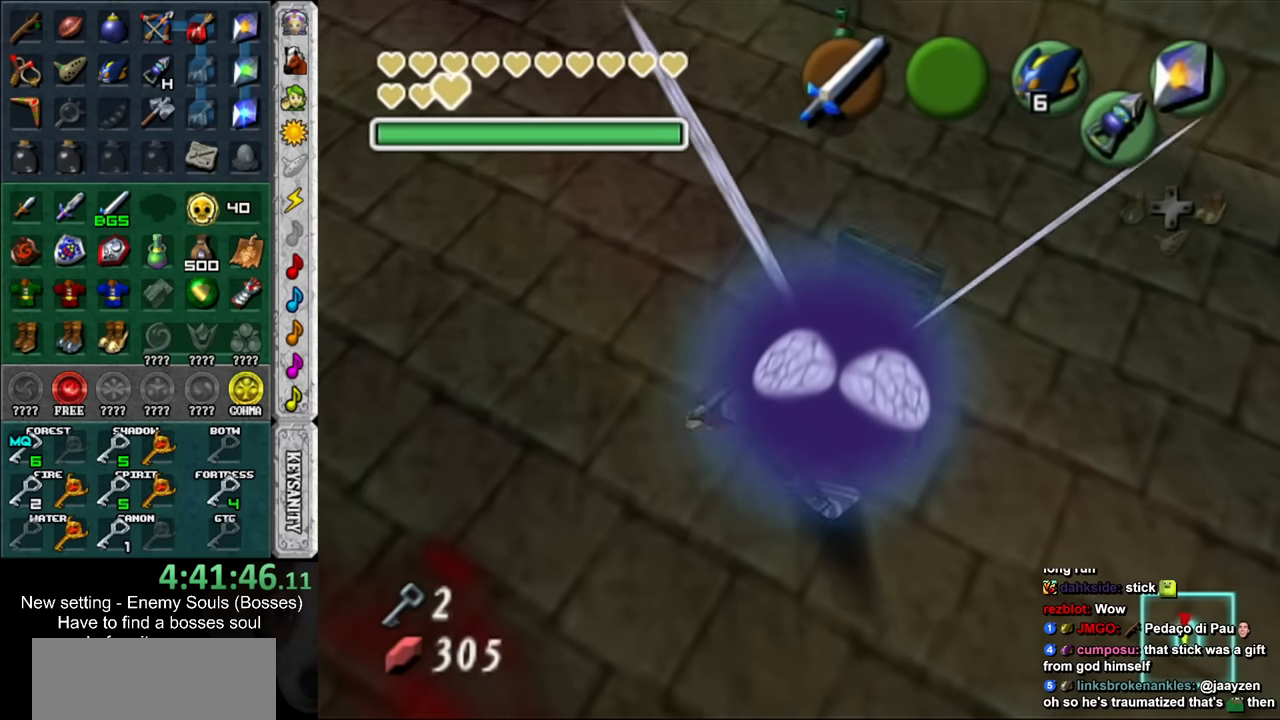
{"buttons": [], "left_stick": "down", "right_stick": "center", "events": [[16, "left_stick", "down"], [366, "A", "down"], [366, "B", "down"], [416, "A", "up"], [416, "B", "up"]]}
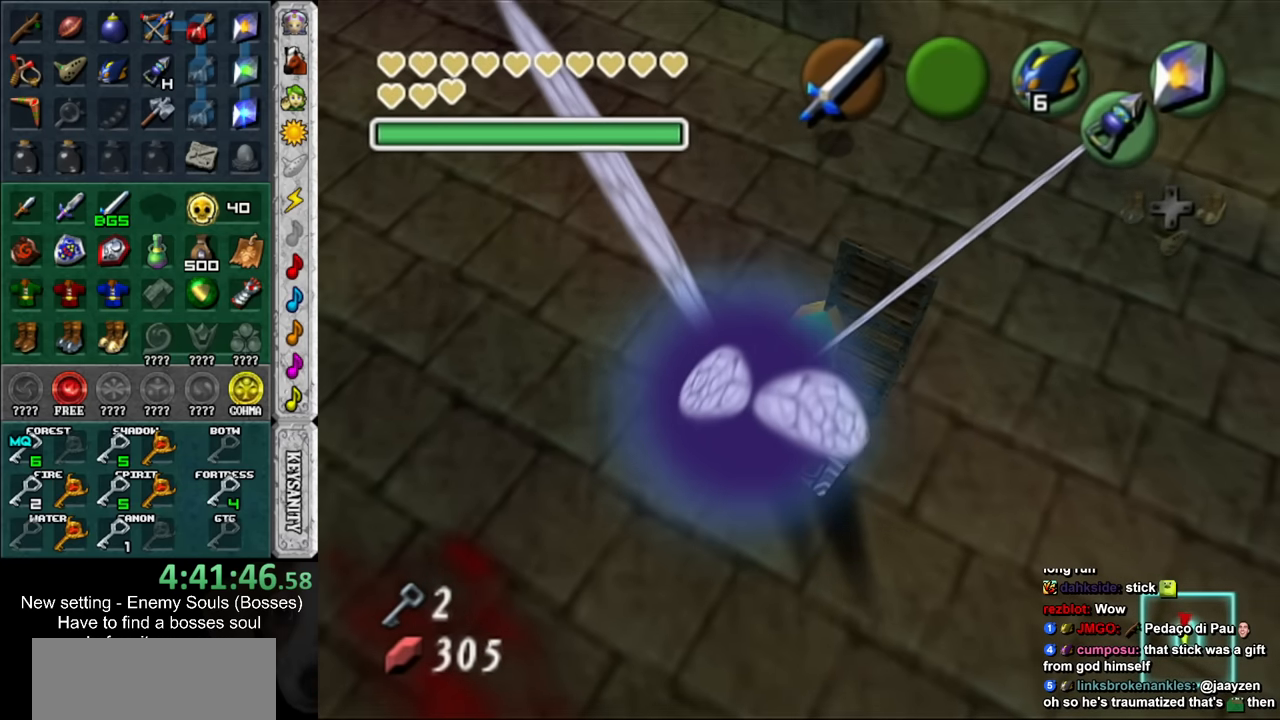
{"buttons": [], "left_stick": "down", "right_stick": "center", "events": [[16, "A", "down"], [16, "B", "down"], [116, "A", "up"], [116, "B", "up"], [200, "A", "down"], [200, "B", "down"], [300, "A", "up"], [300, "B", "up"]]}
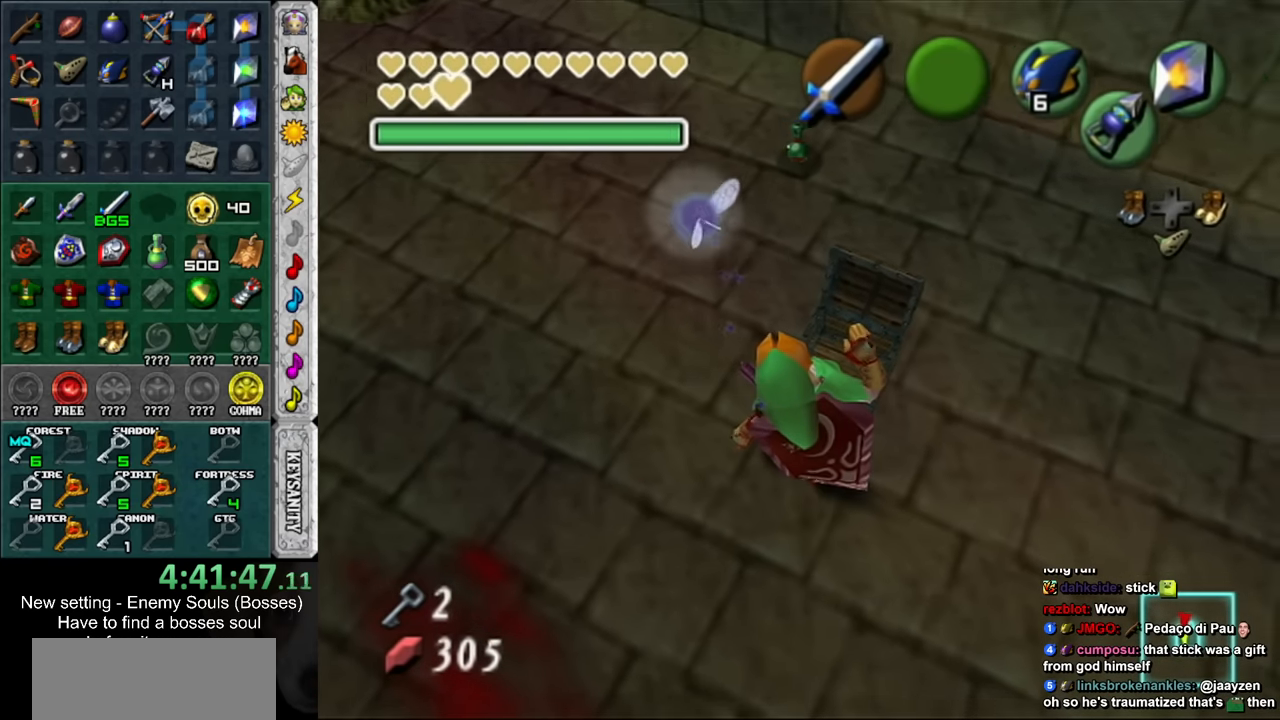
{"buttons": [], "left_stick": "down-right", "right_stick": "center", "events": [[116, "left_stick", "right"], [200, "A", "down"], [200, "B", "down"], [233, "left_stick", "down-left"], [300, "A", "up"], [300, "B", "up"], [300, "left_stick", "down-right"], [366, "A", "down"], [366, "B", "down"], [416, "left_stick", "left"], [450, "A", "up"], [483, "B", "up"], [483, "left_stick", "down-right"]]}
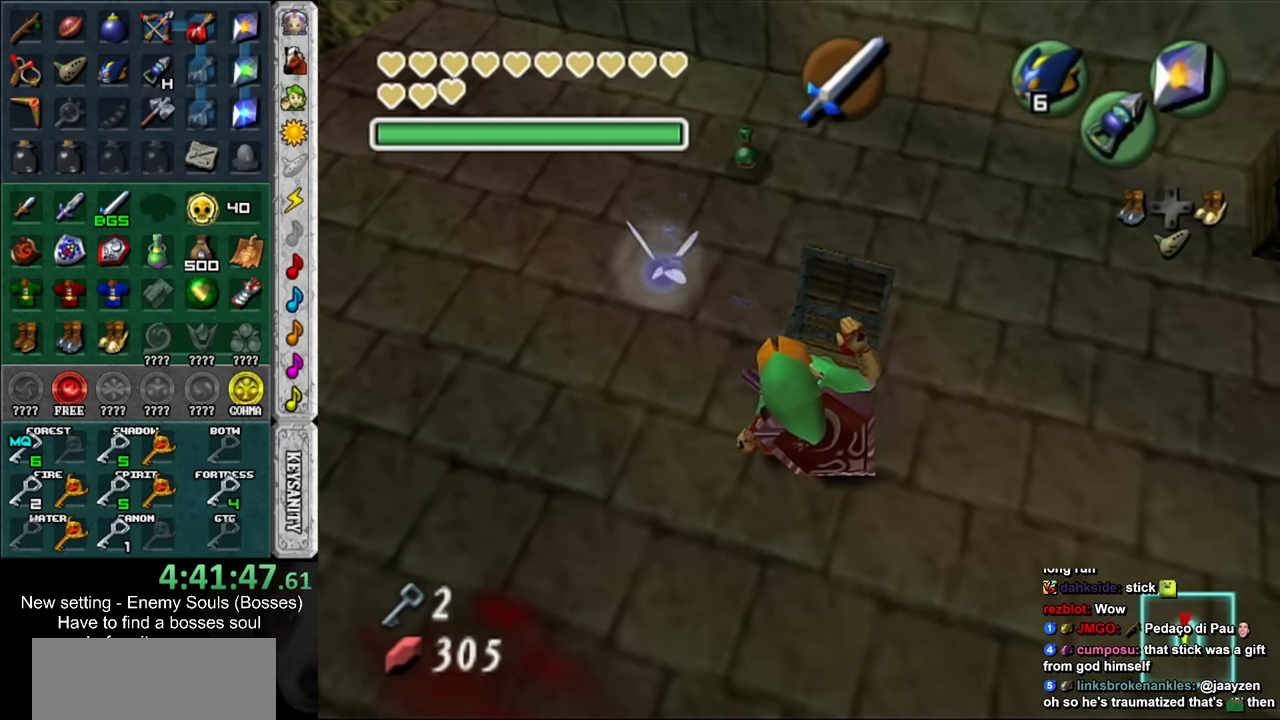
{"buttons": ["A", "B"], "left_stick": "up", "right_stick": "center", "events": [[50, "A", "down"], [50, "B", "down"], [50, "left_stick", "up"], [183, "A", "up"], [183, "B", "up"], [183, "left_stick", "down-right"], [233, "left_stick", "up-right"], [266, "A", "down"], [266, "B", "down"], [300, "left_stick", "up-left"], [366, "A", "up"], [383, "B", "up"], [383, "left_stick", "right"], [433, "A", "down"], [450, "B", "down"], [450, "left_stick", "up"]]}
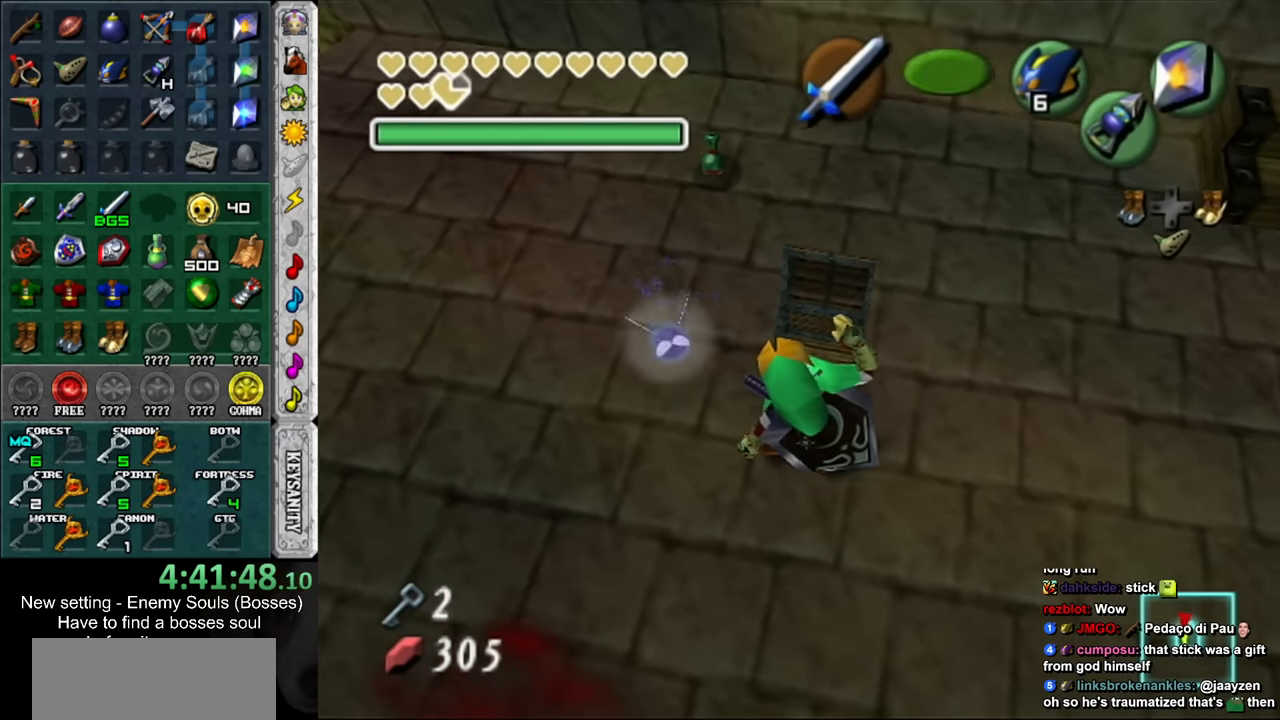
{"buttons": [], "left_stick": "center", "right_stick": "center", "events": [[50, "left_stick", "down-left"], [83, "A", "up"], [83, "B", "up"], [116, "left_stick", "right"], [150, "B", "down"], [166, "A", "down"], [166, "left_stick", "up-left"], [233, "left_stick", "down-left"], [266, "A", "up"], [266, "B", "up"], [300, "left_stick", "down-right"], [366, "A", "down"], [366, "B", "down"], [366, "left_stick", "up-right"], [416, "A", "up"], [416, "B", "up"], [416, "left_stick", "center"]]}
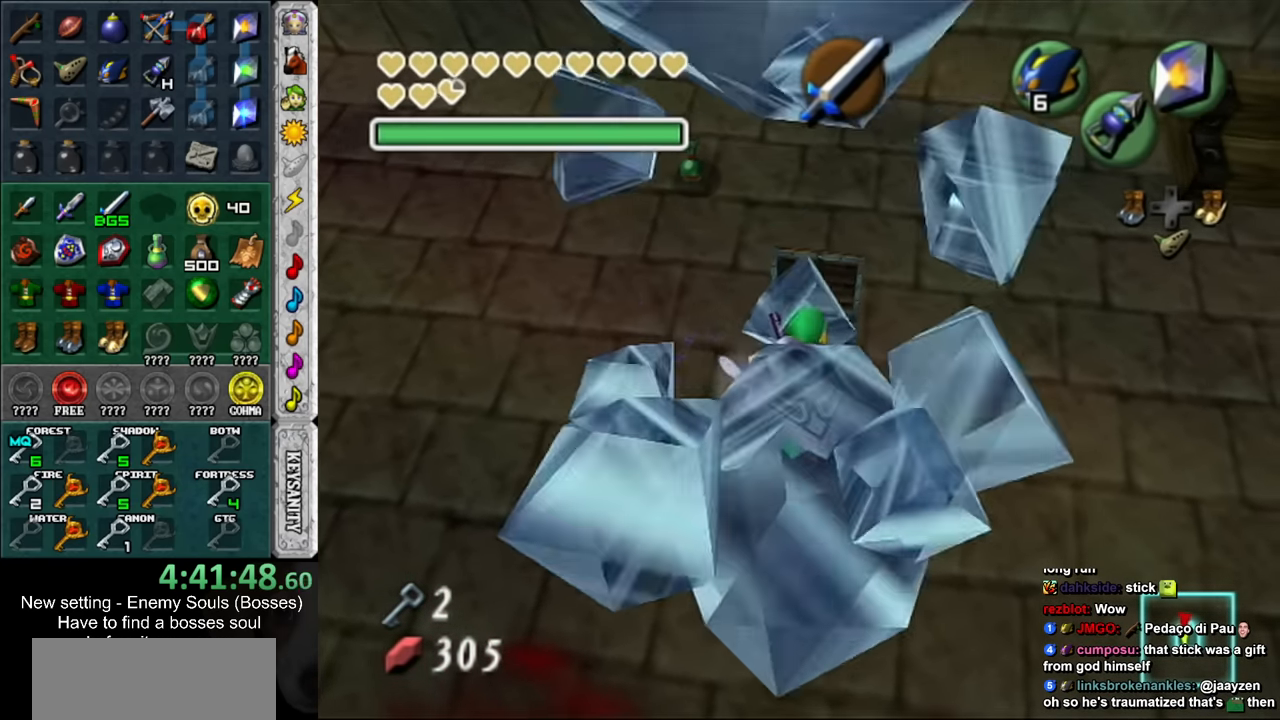
{"buttons": [], "left_stick": "down", "right_stick": "center", "events": [[50, "left_stick", "down"]]}